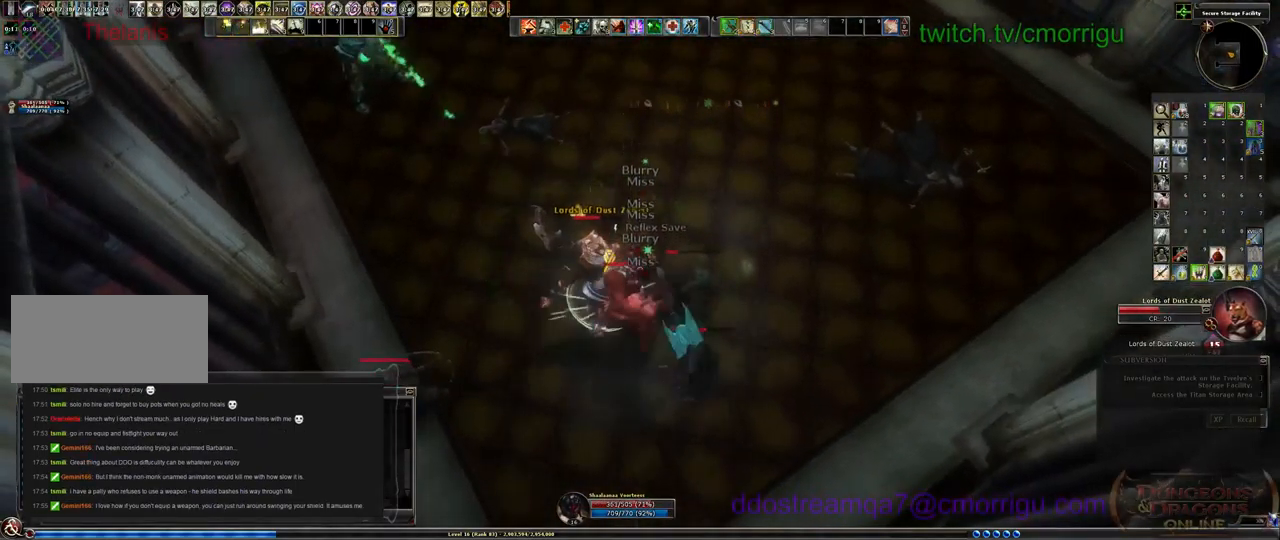
Gameplay with keyboard; each line is a JSON object with the keys held at the frame after it. "events" lists presses ("down") and releases ("up") of ".", "/", "0", "1", "2", "3", "4", "5", "6", "7", "8", "9", "a", "b", "backslash", "backspace", "c", "caps_lock", "comma", "ctrl_l", "ctrl_r", "d", "e", "equals", "escape", "f", "f1", "f10", "f11", "f12", "f2", "f3", "f4", "f5", "f6", "f7", "f8", "f9", "g", "h", "i", "j", "k", "l", "lbracket", "m", "minus", "n", "o", "p", "q", "quote", "r", "rbracket", "return", "s", "semicolon", "shift_l", "shift_r", "space", "t", "tab", "tilde", "u", "v", "w", "x", "y" and "z" between this image and that frame as [ms after this image, input, new state], when the widget could be followed in between. No other keys are recorded. Mouse input is not recorded.
{"keys": [], "events": [[33, "equals", "down"], [166, "equals", "up"]]}
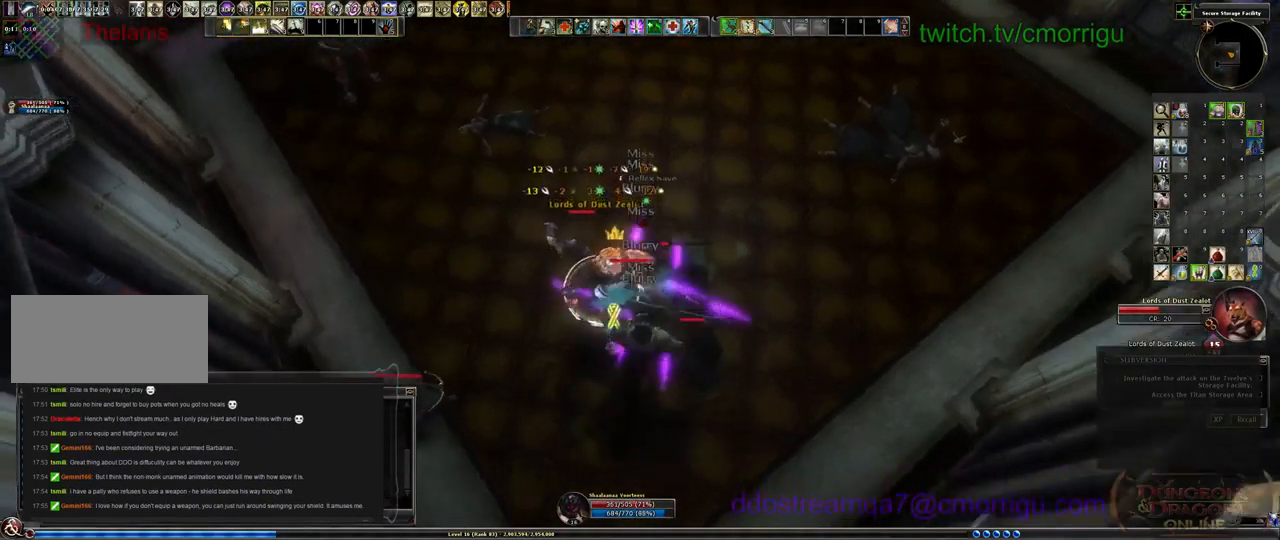
{"keys": [], "events": []}
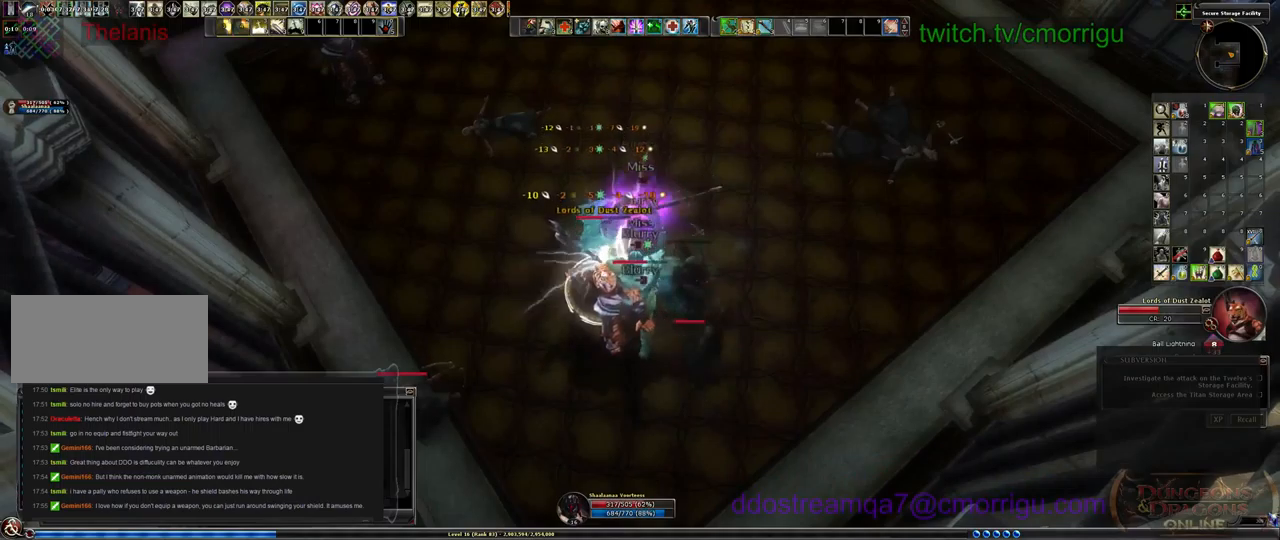
{"keys": [], "events": []}
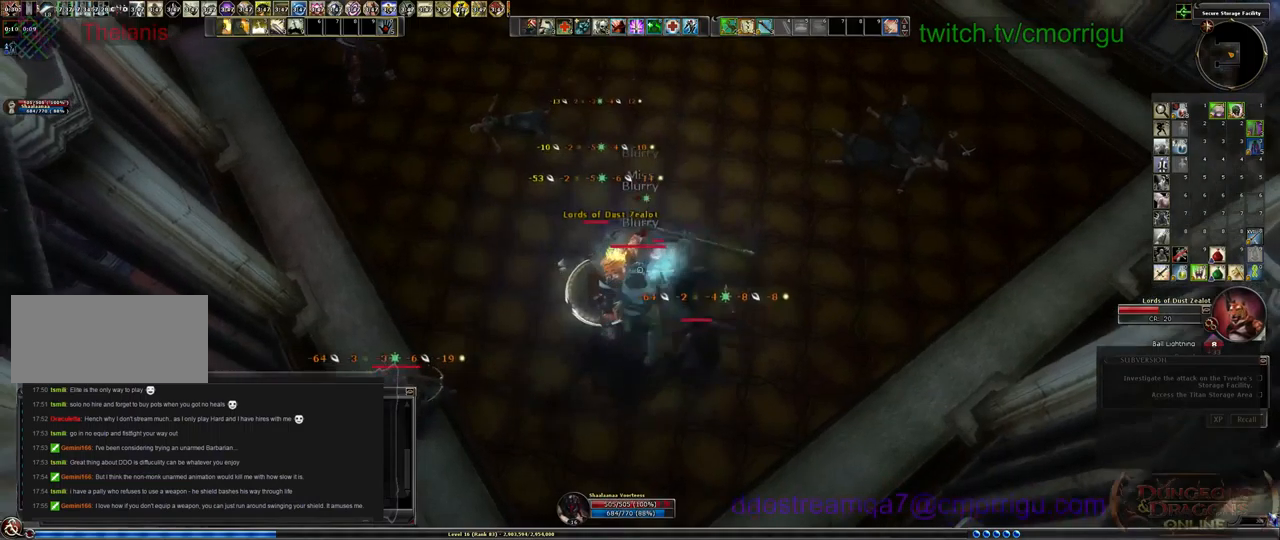
{"keys": ["1"], "events": [[400, "1", "down"]]}
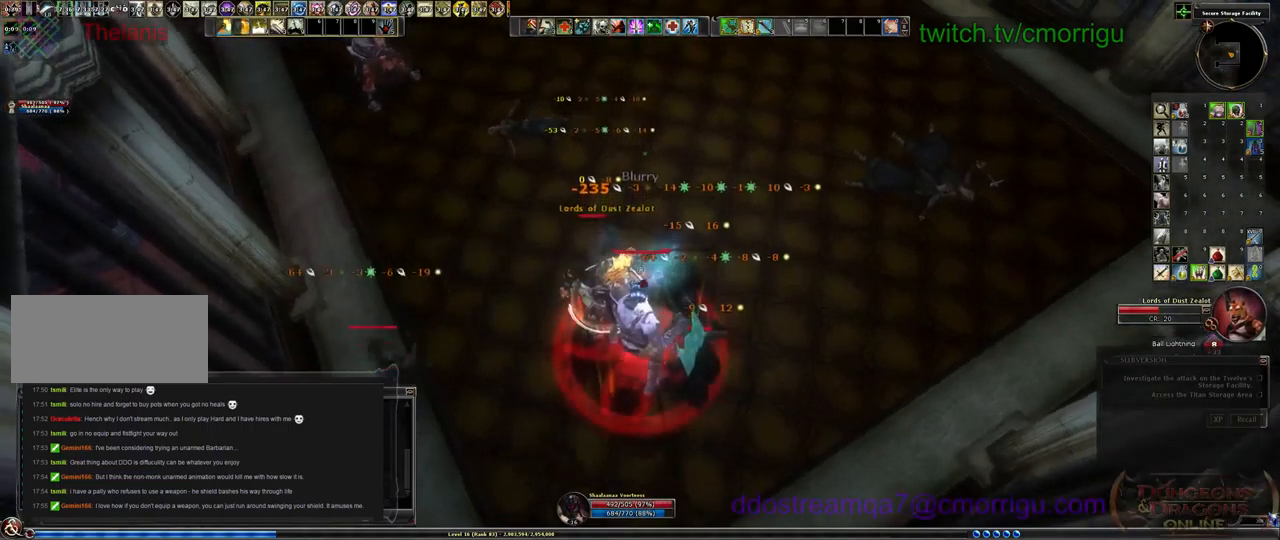
{"keys": [], "events": [[133, "1", "up"]]}
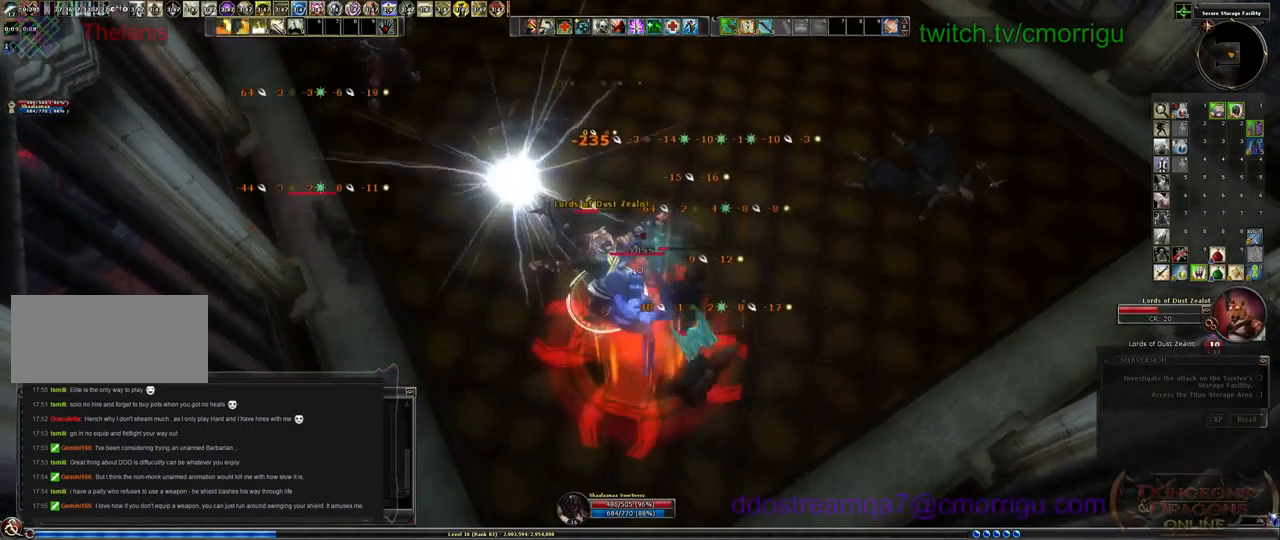
{"keys": [], "events": [[167, "2", "down"], [367, "2", "up"]]}
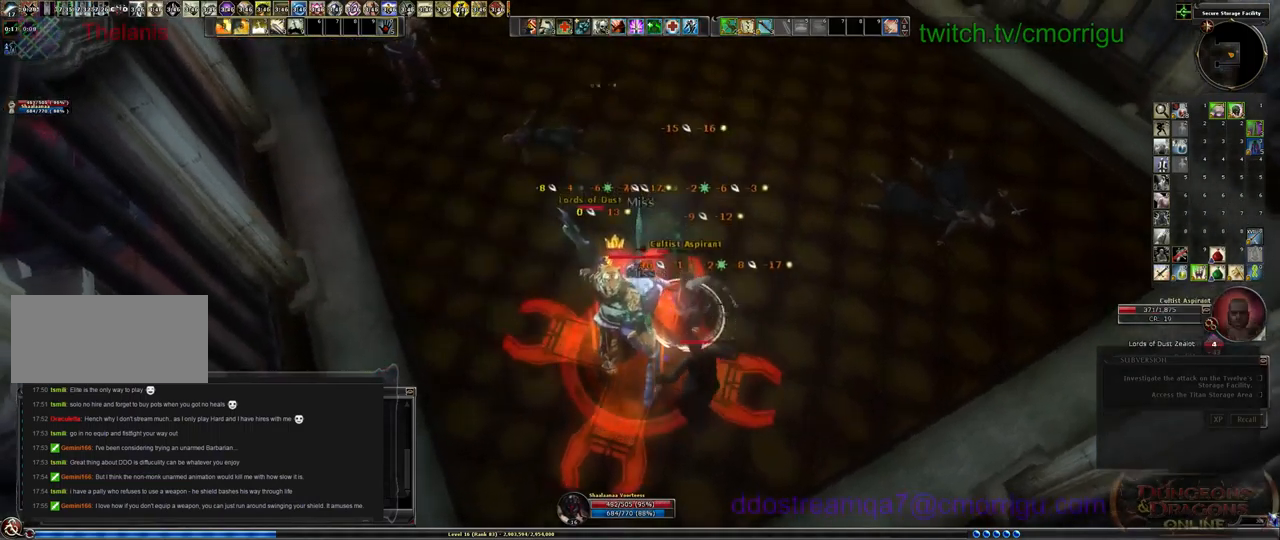
{"keys": [], "events": []}
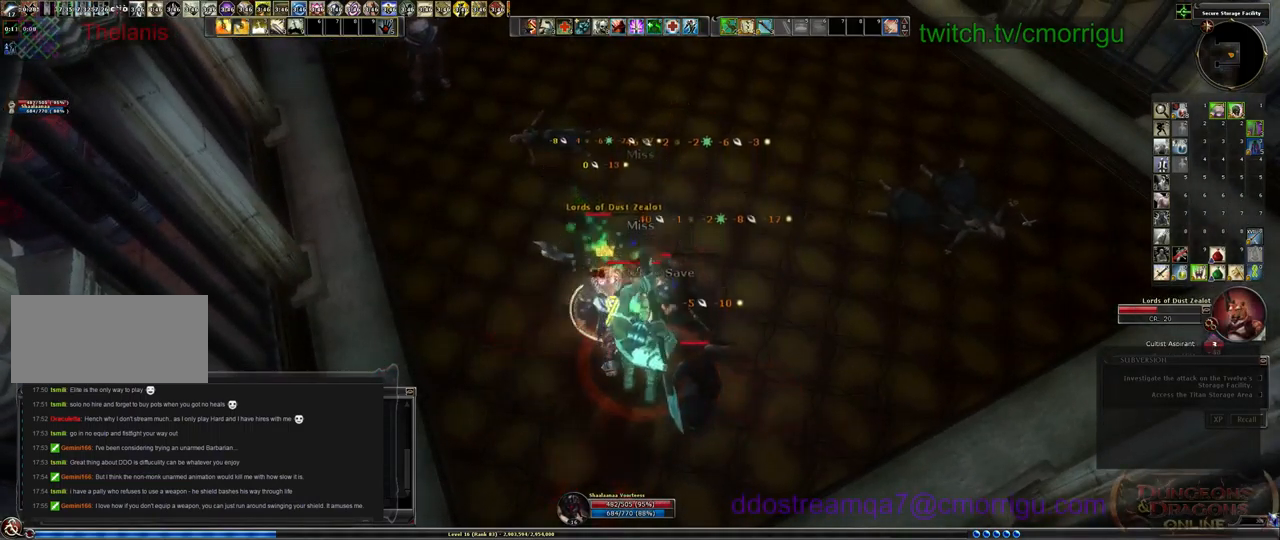
{"keys": ["1"], "events": [[367, "1", "down"]]}
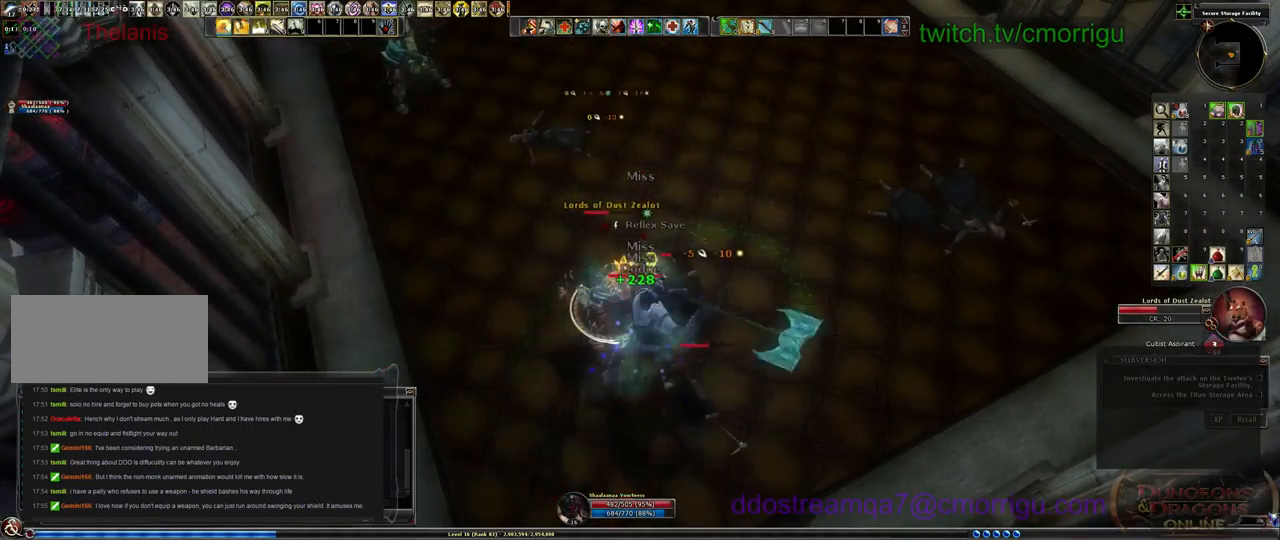
{"keys": [], "events": [[133, "1", "up"]]}
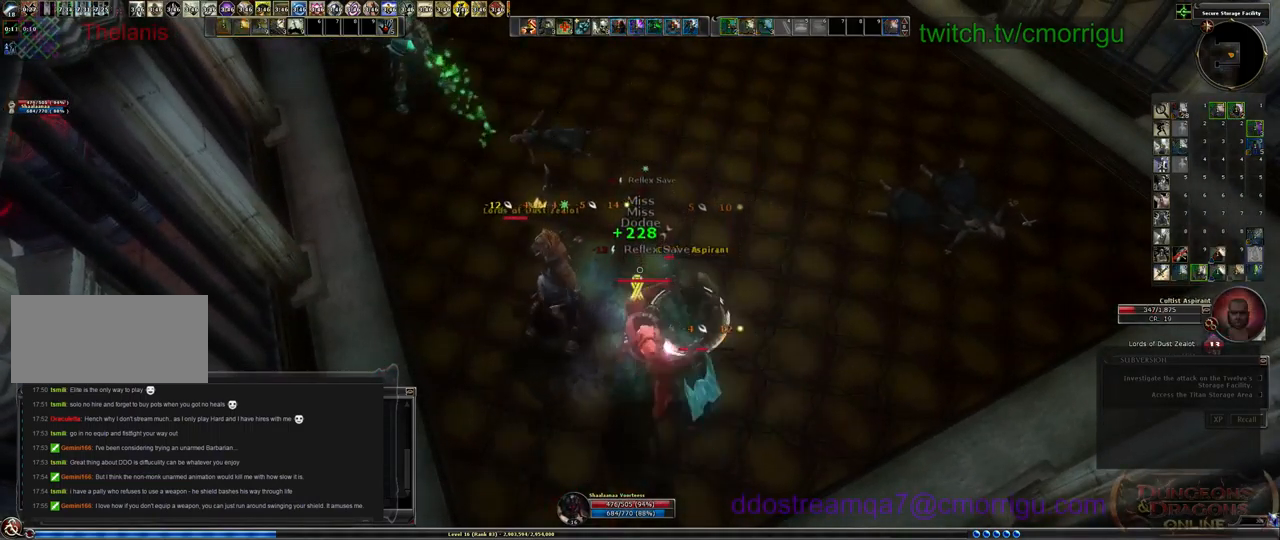
{"keys": [], "events": []}
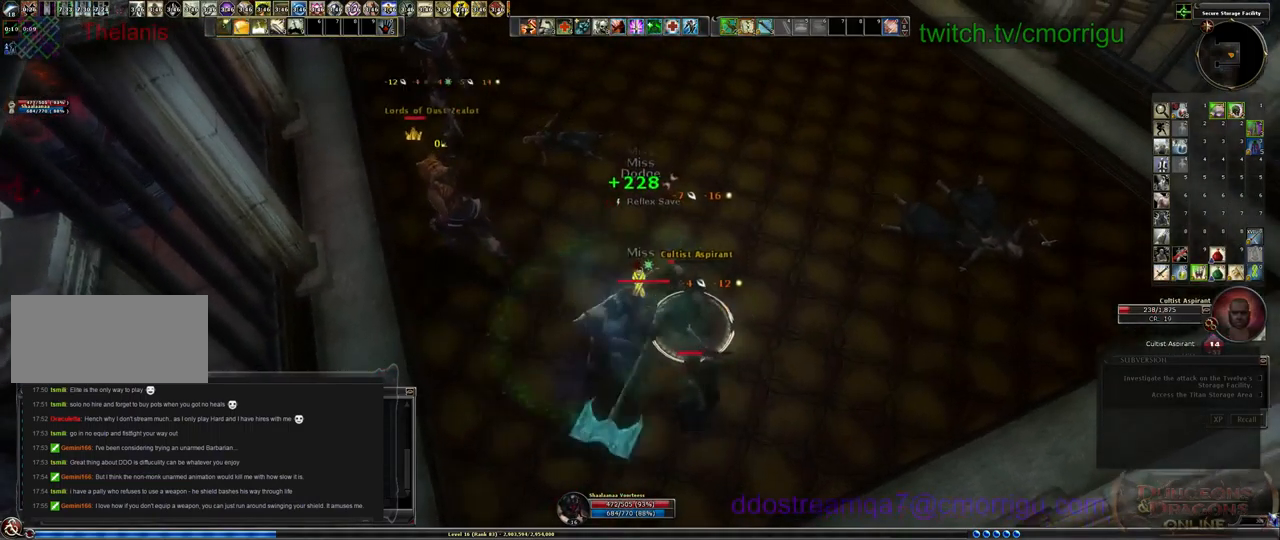
{"keys": [], "events": []}
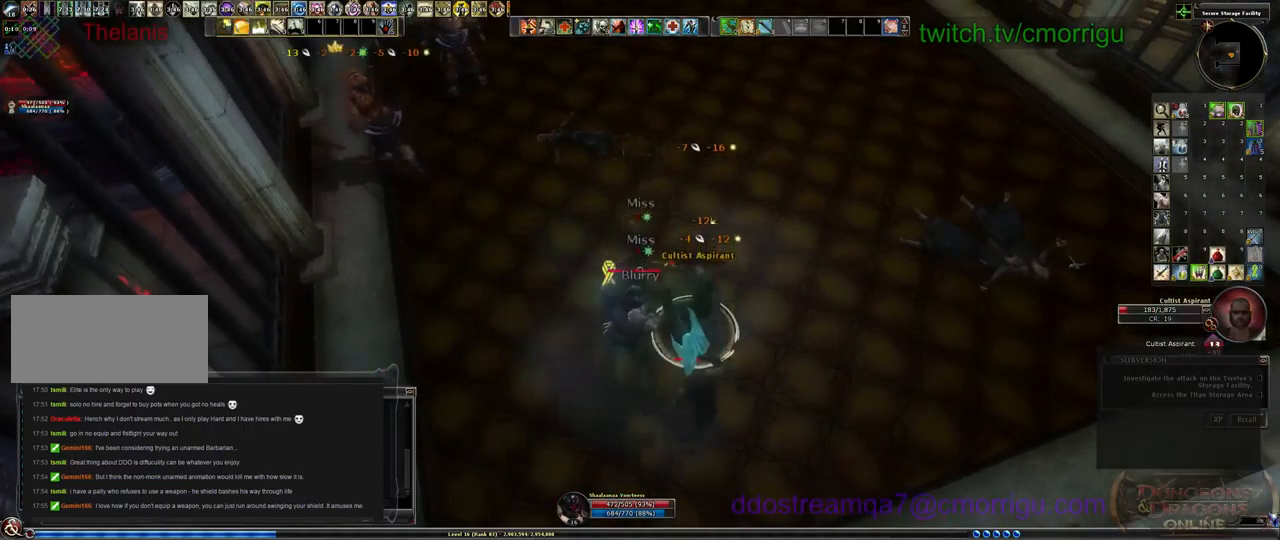
{"keys": [], "events": []}
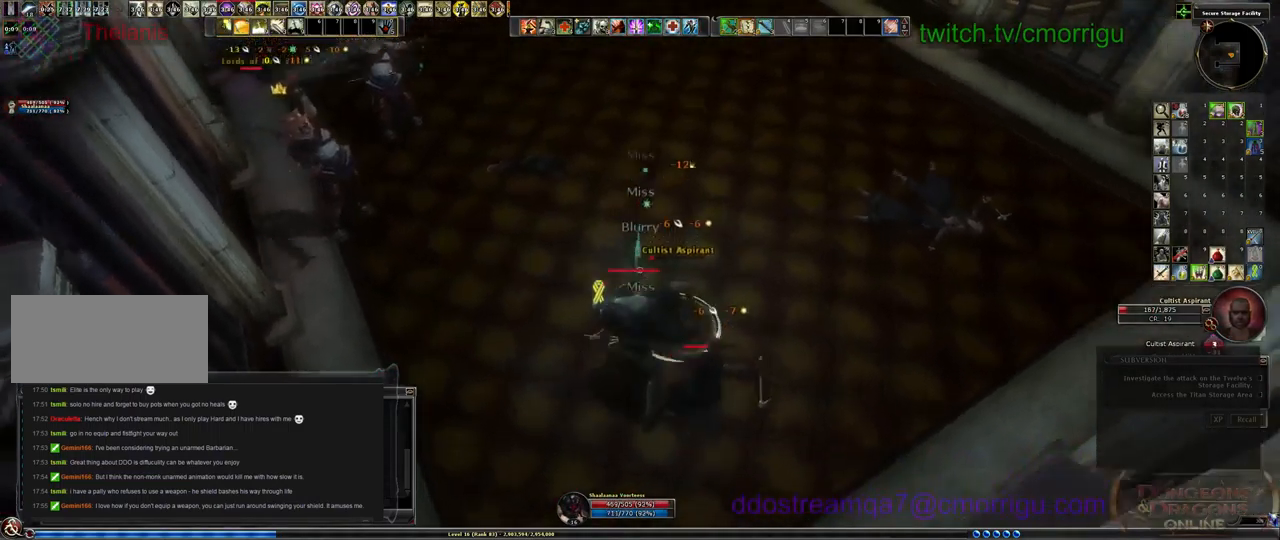
{"keys": [], "events": []}
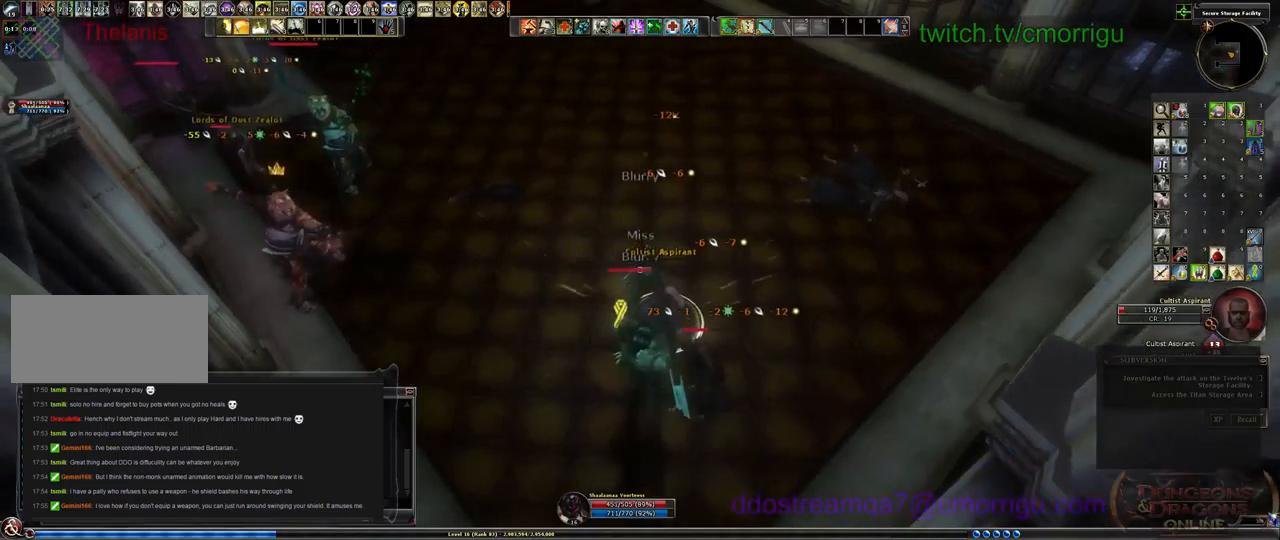
{"keys": [], "events": []}
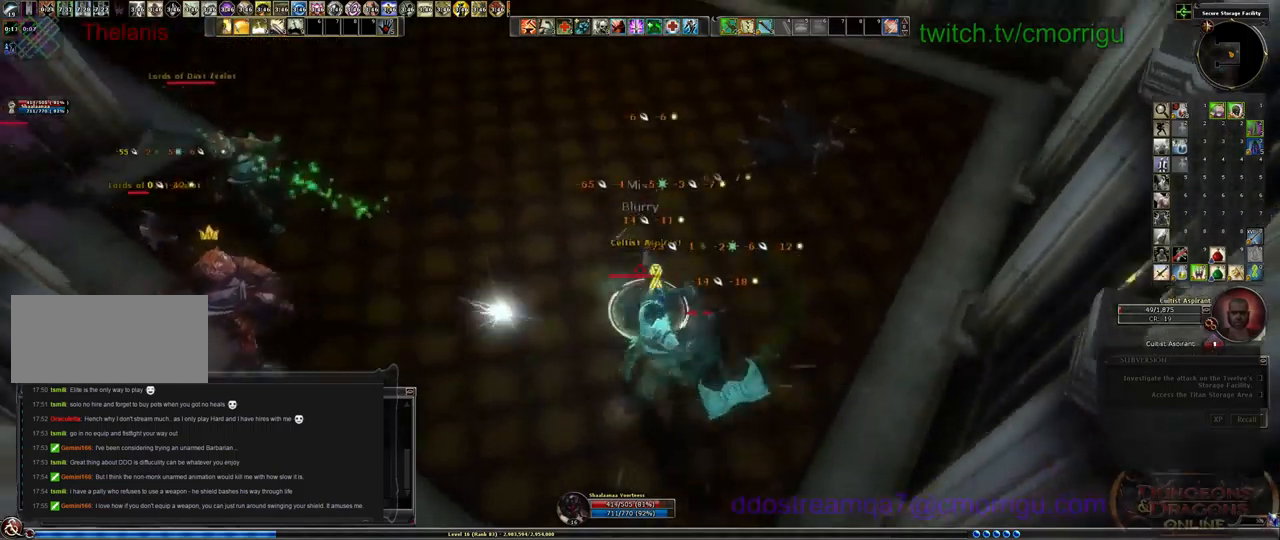
{"keys": [], "events": []}
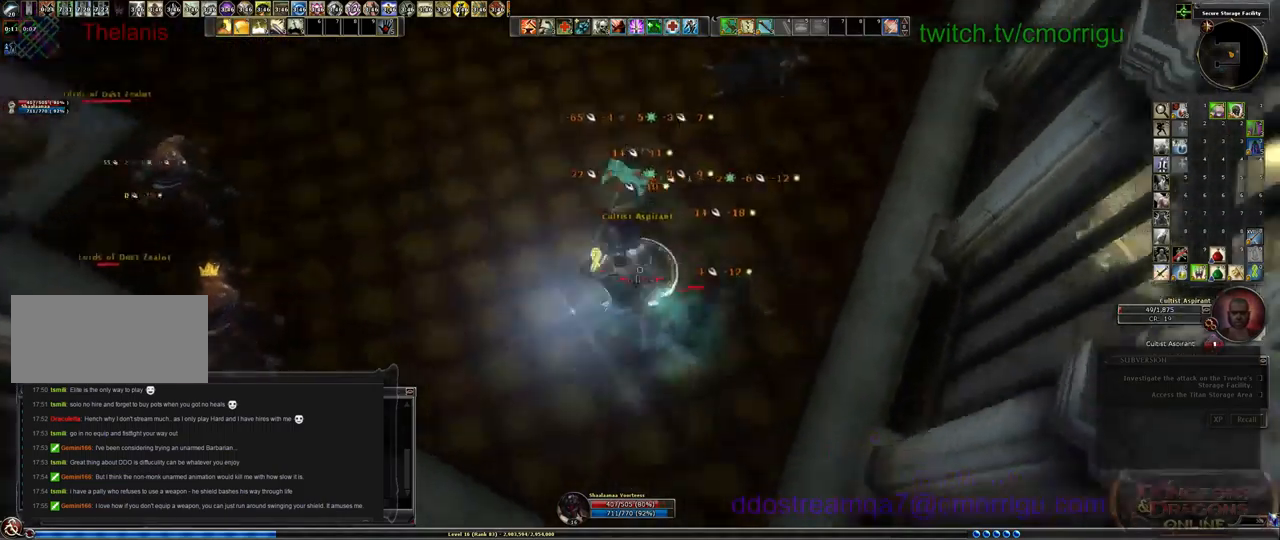
{"keys": [], "events": []}
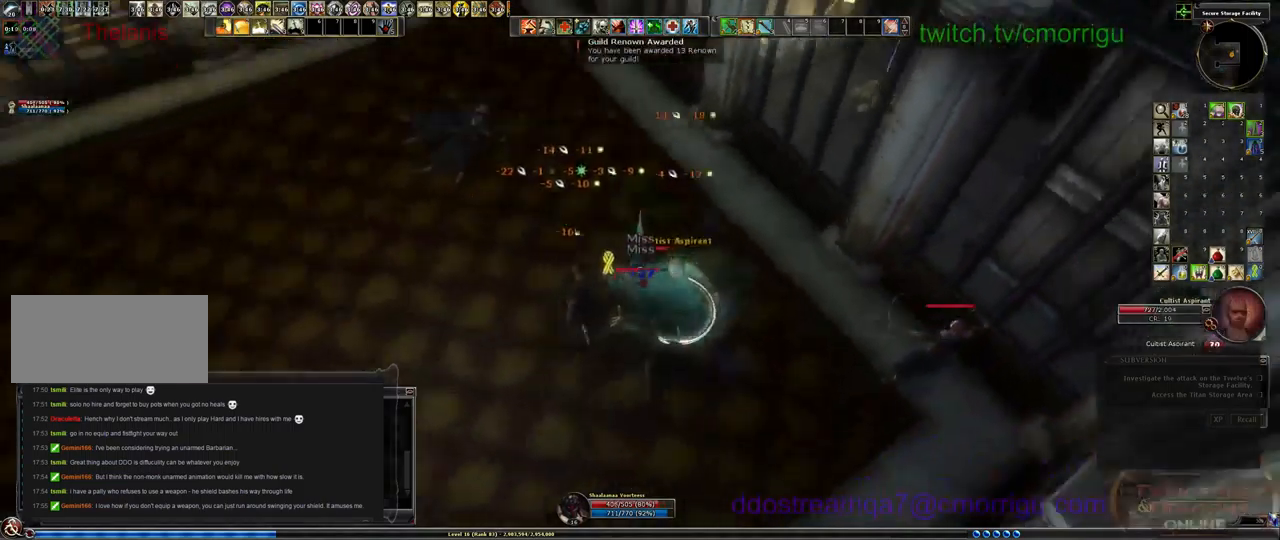
{"keys": [], "events": []}
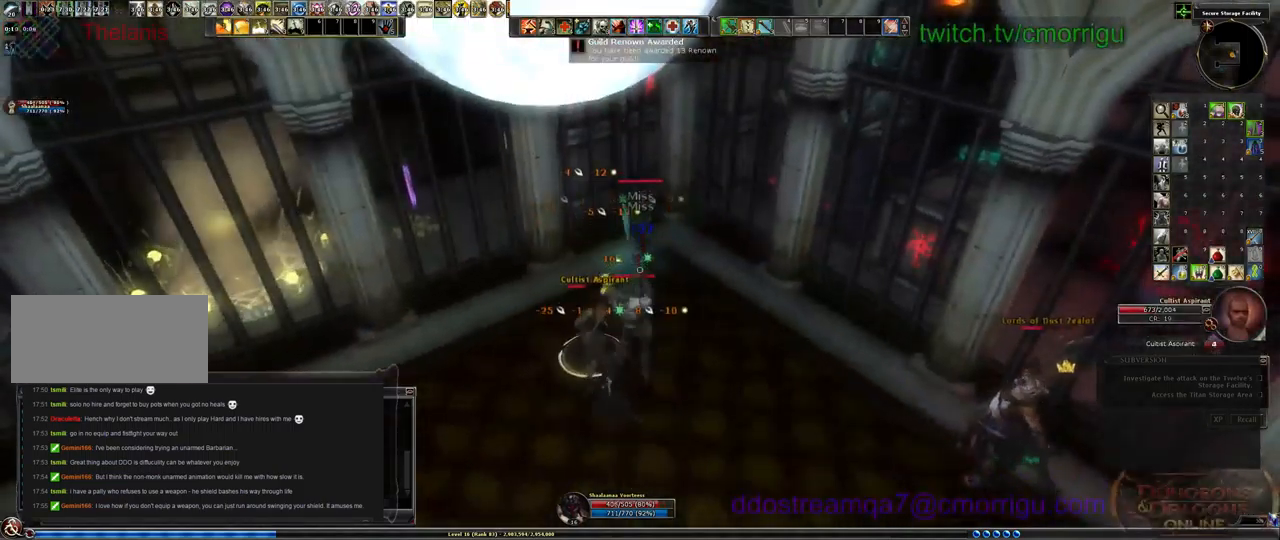
{"keys": ["1"], "events": [[467, "1", "down"]]}
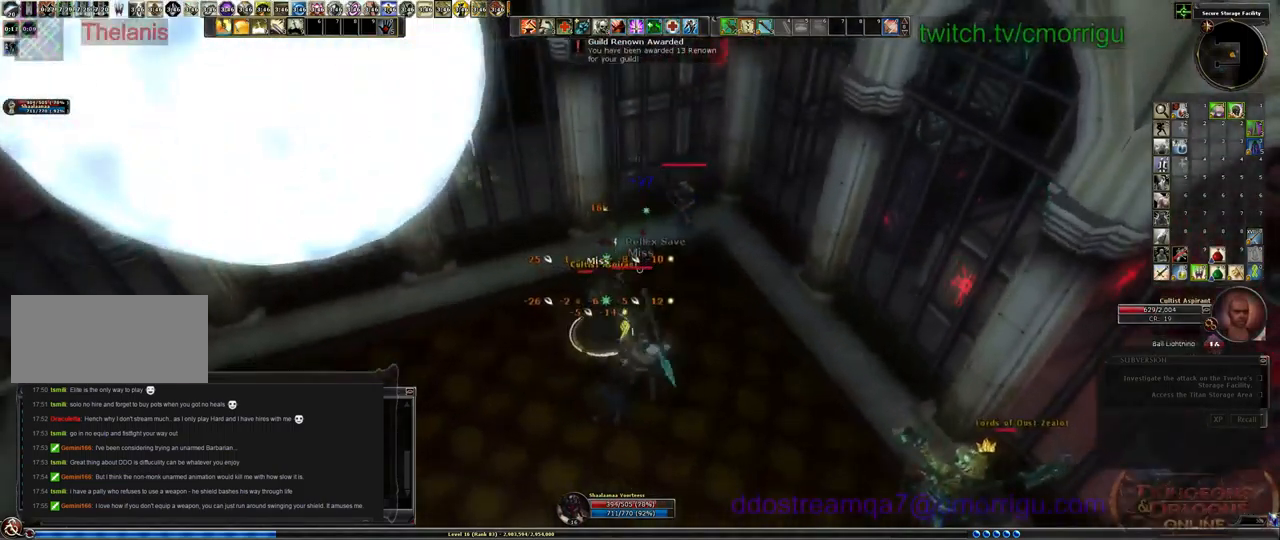
{"keys": [], "events": [[233, "1", "up"]]}
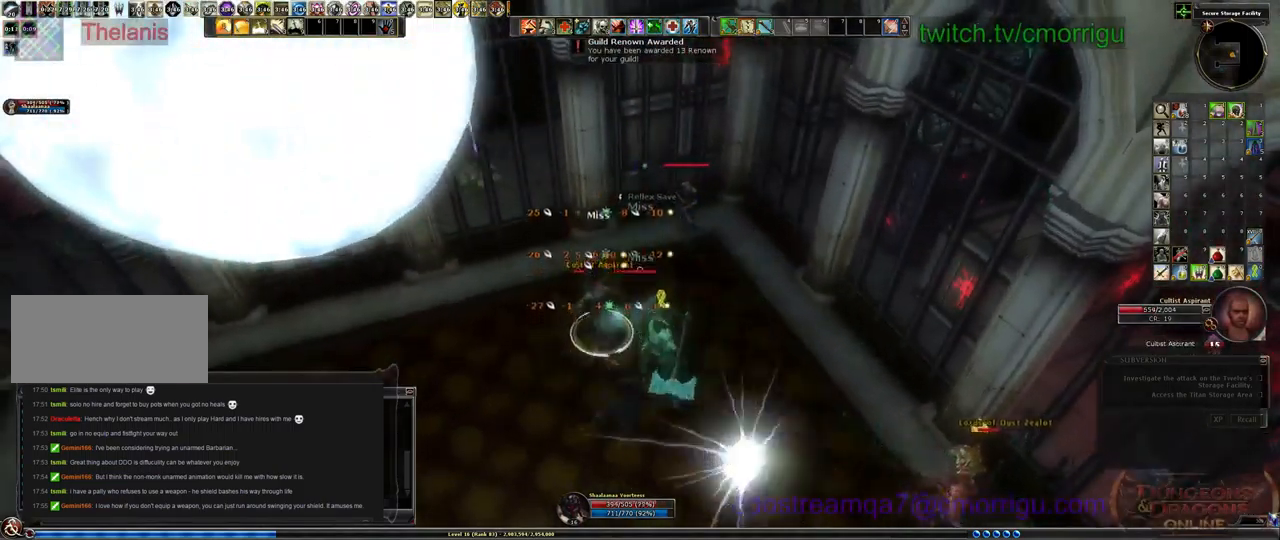
{"keys": [], "events": [[100, "2", "down"], [267, "2", "up"]]}
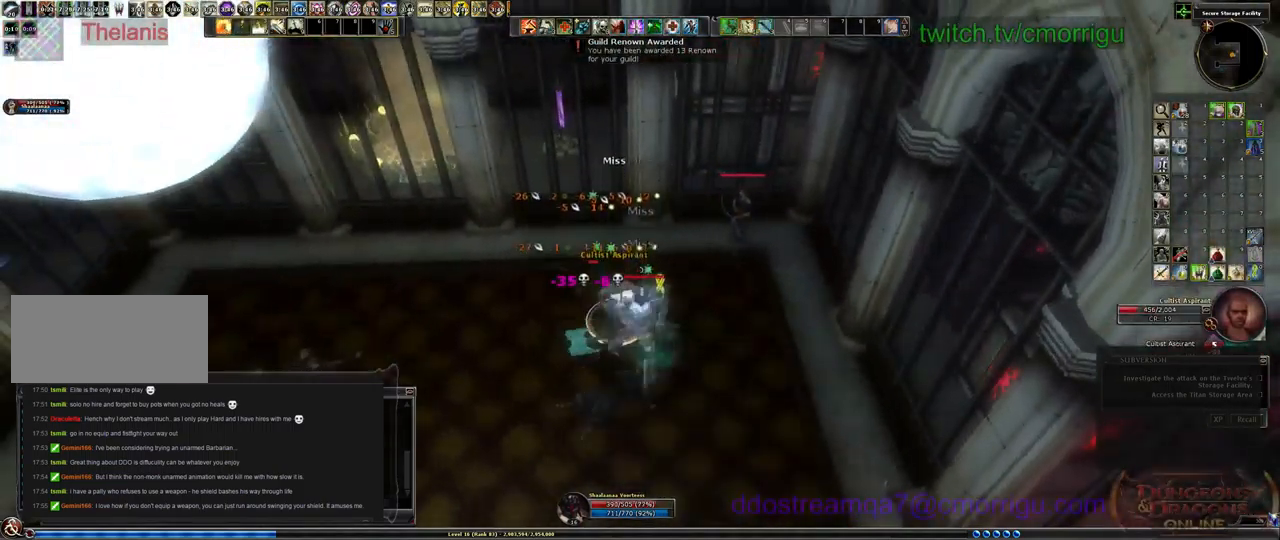
{"keys": [], "events": []}
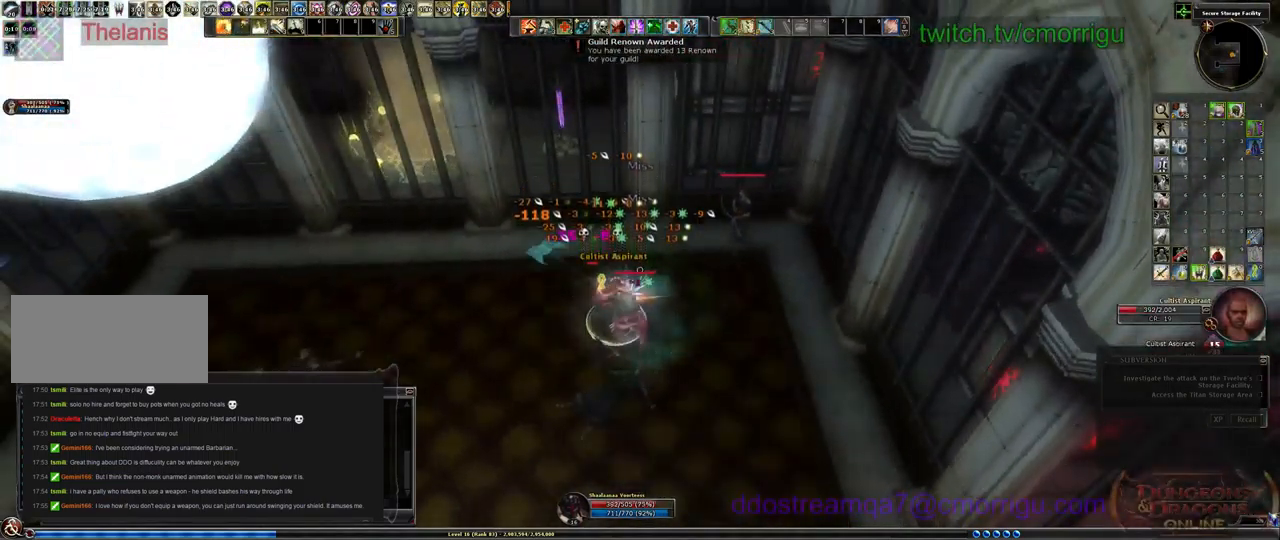
{"keys": [], "events": []}
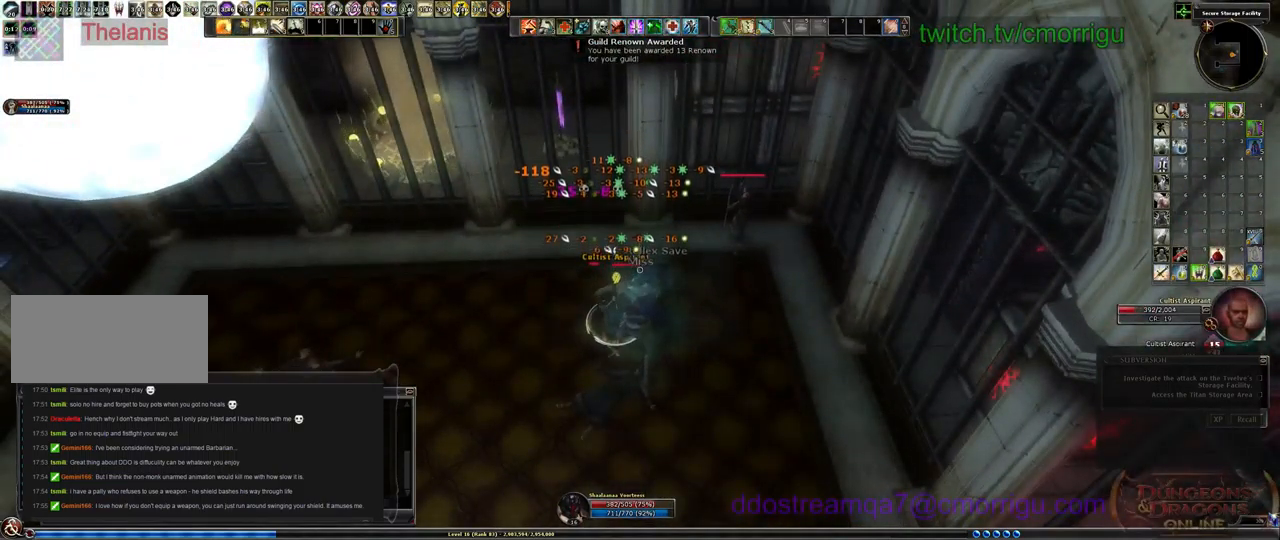
{"keys": [], "events": []}
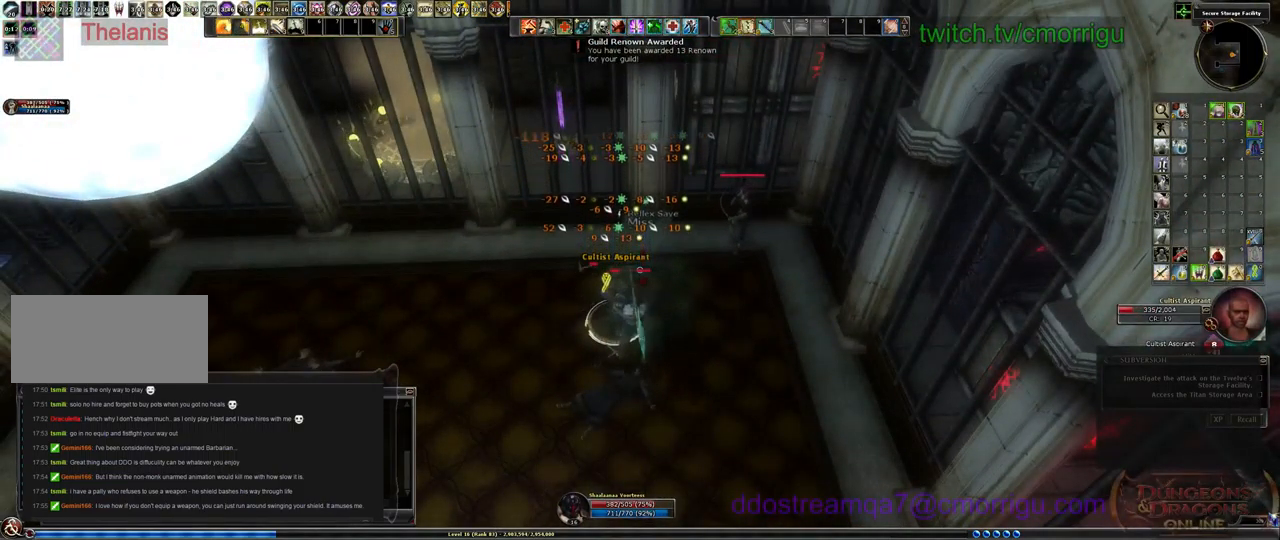
{"keys": ["1"], "events": [[466, "1", "down"]]}
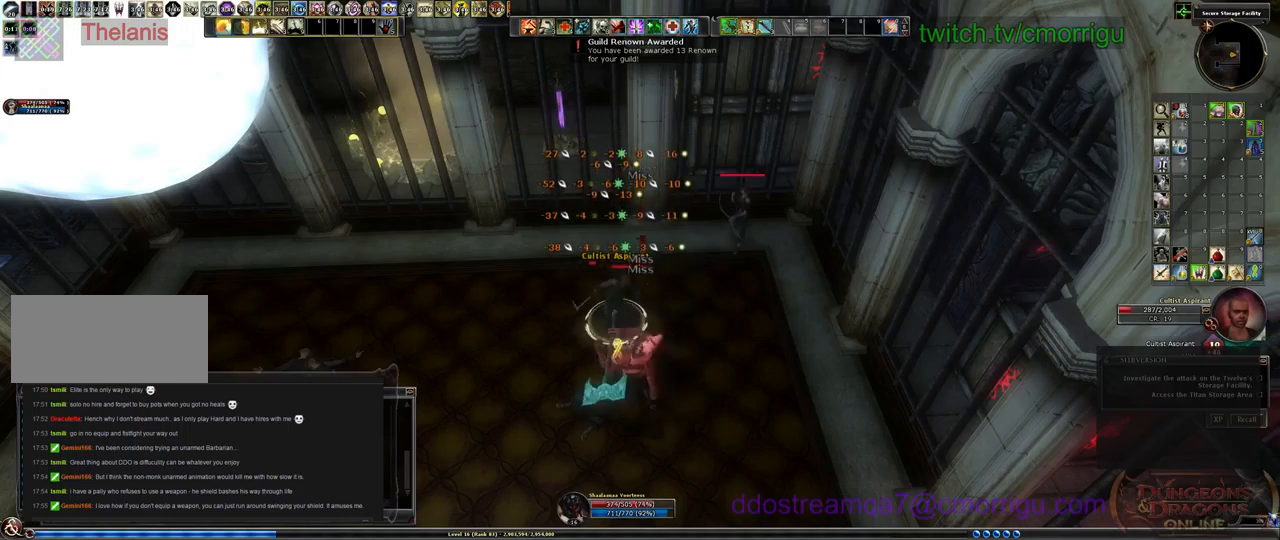
{"keys": [], "events": [[233, "1", "up"]]}
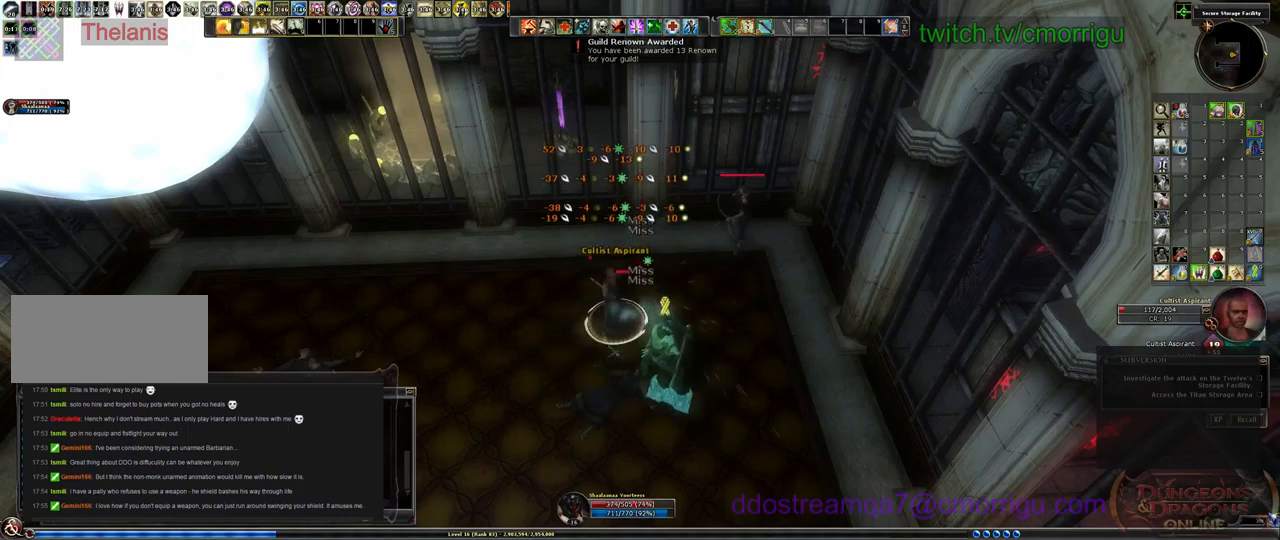
{"keys": [], "events": [[133, "2", "down"], [300, "2", "up"]]}
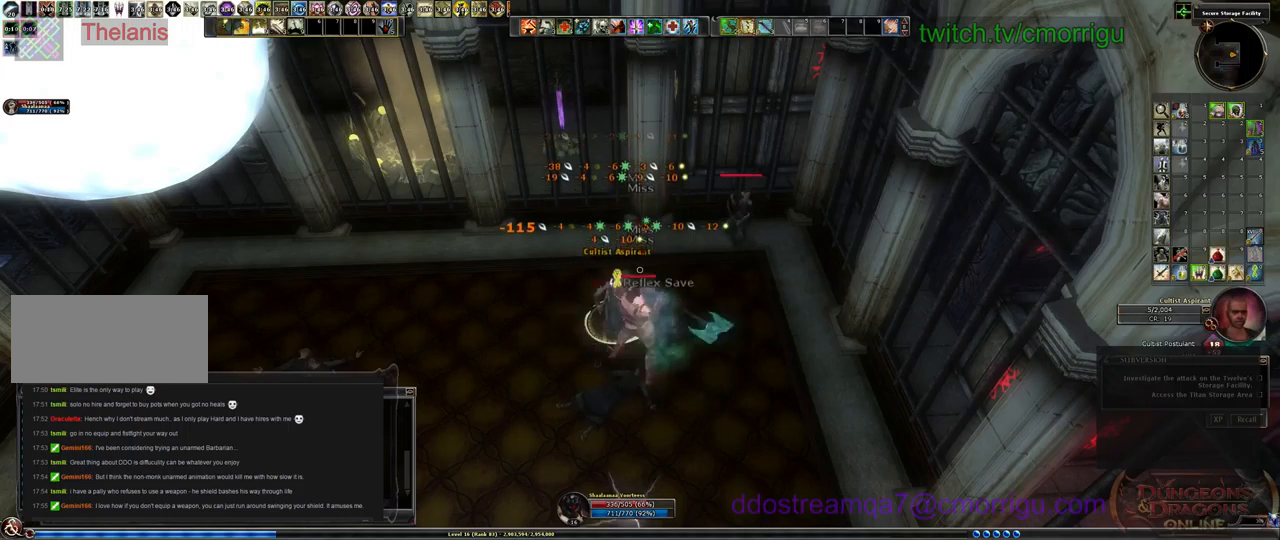
{"keys": [], "events": []}
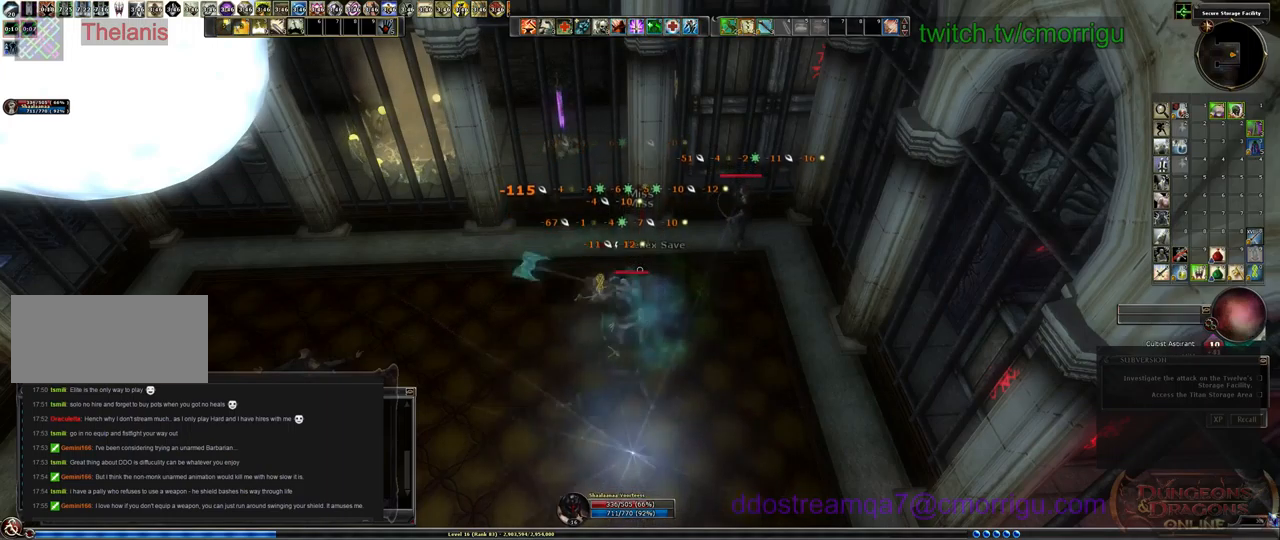
{"keys": ["d", "w"], "events": [[266, "d", "down"], [333, "w", "down"]]}
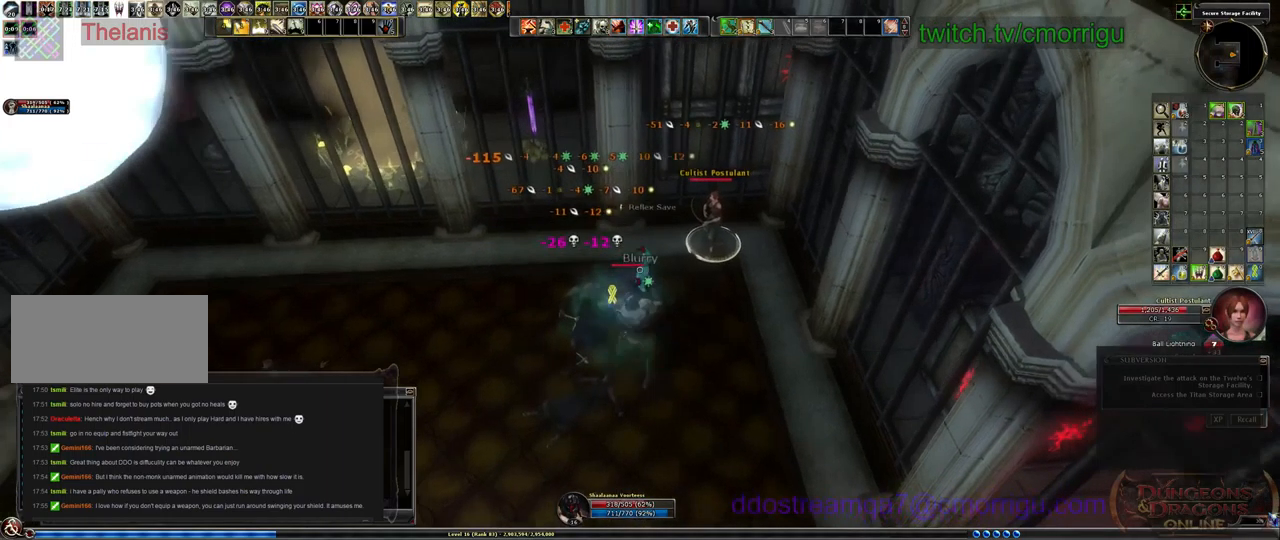
{"keys": [], "events": [[33, "d", "up"], [100, "w", "up"]]}